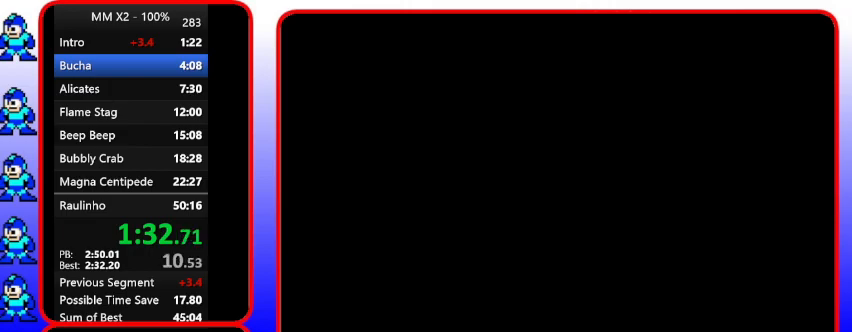
Gameplay with a controller (Nintendo layout); each line is a JSON object with the inputs held at the frame after it. "events" lists button and stick changes between this image and that frame as [ms after this image, input, new state], when the widget could be followed in between. Not read: L3 R3.
{"buttons": ["START"], "events": []}
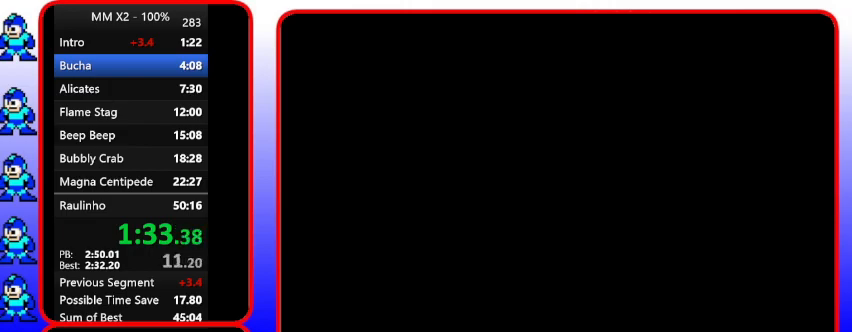
{"buttons": [], "events": [[33, "START", "up"]]}
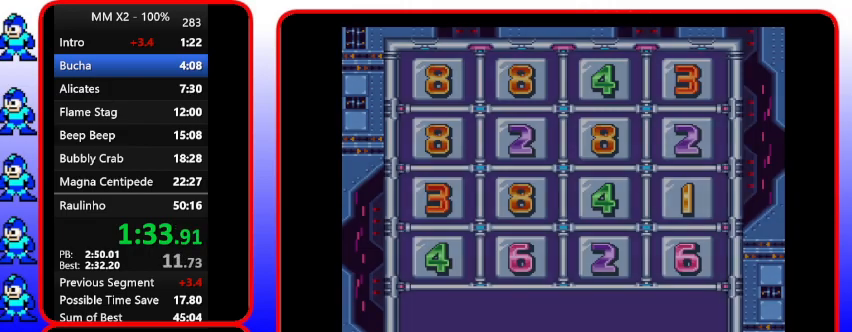
{"buttons": [], "events": []}
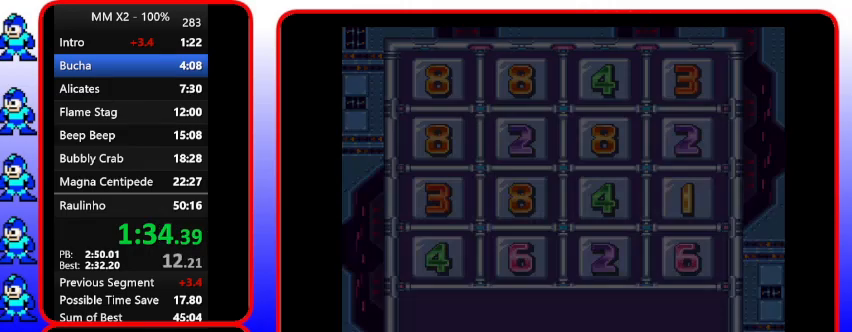
{"buttons": [], "events": []}
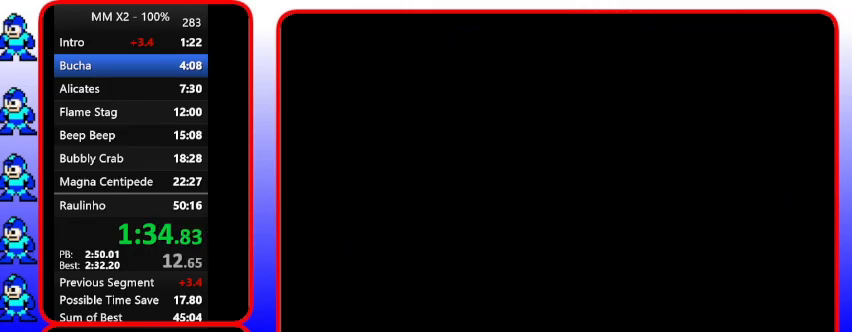
{"buttons": [], "events": []}
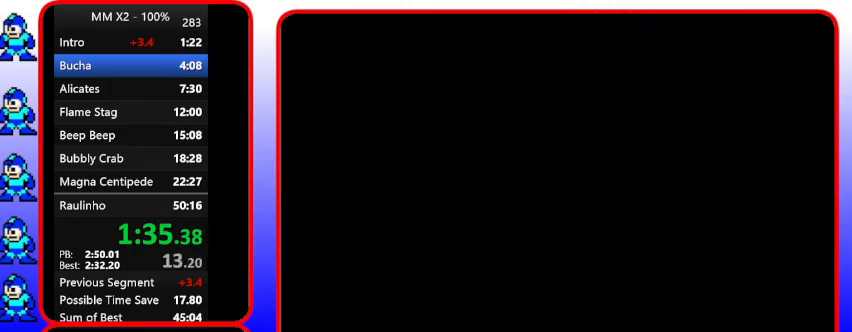
{"buttons": [], "events": []}
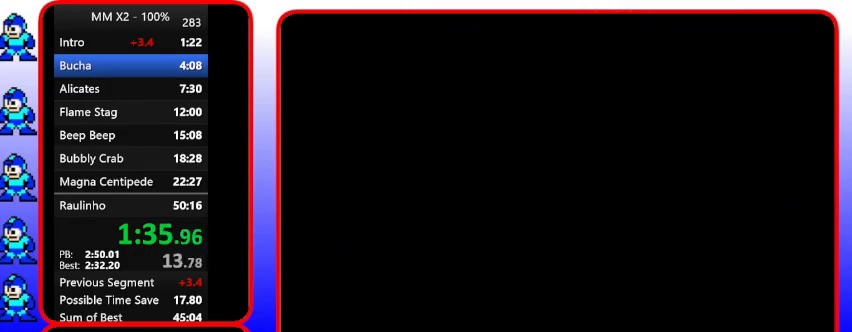
{"buttons": [], "events": []}
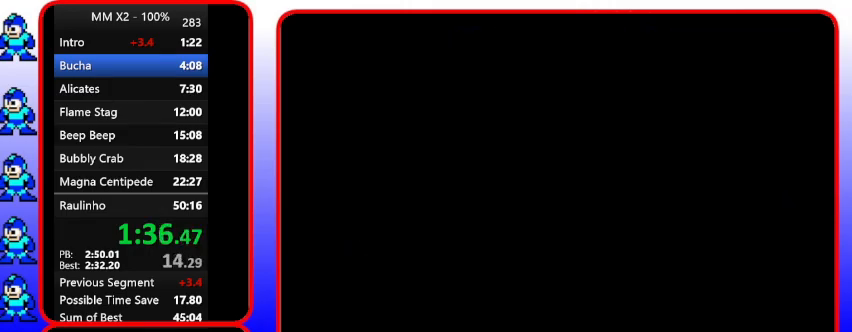
{"buttons": [], "events": []}
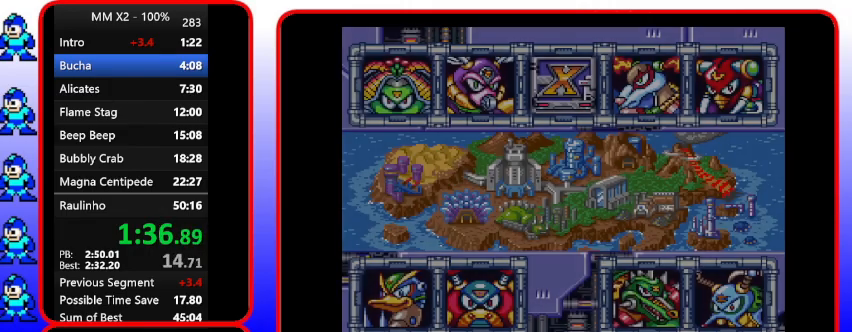
{"buttons": [], "events": []}
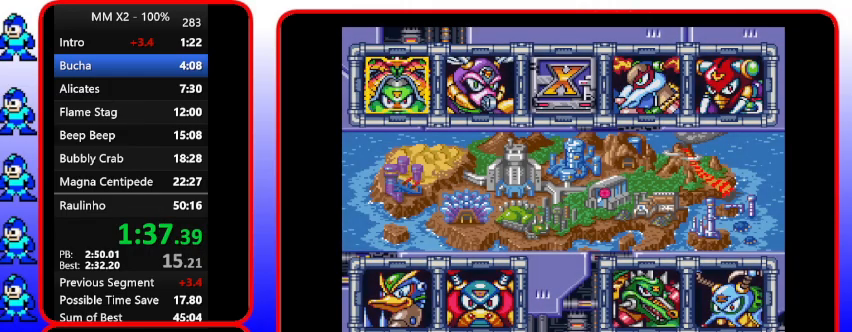
{"buttons": [], "events": []}
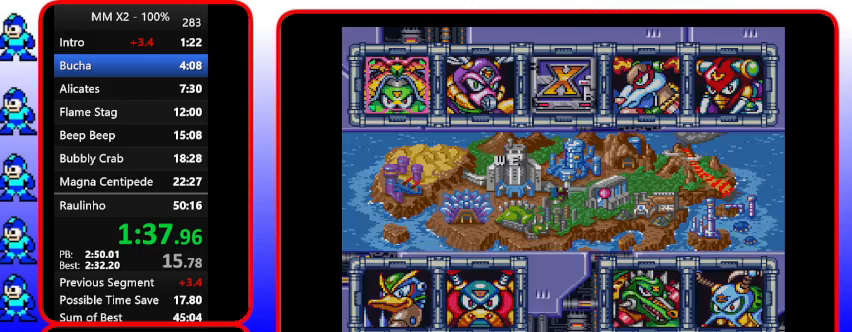
{"buttons": ["Y"], "events": [[500, "Y", "down"]]}
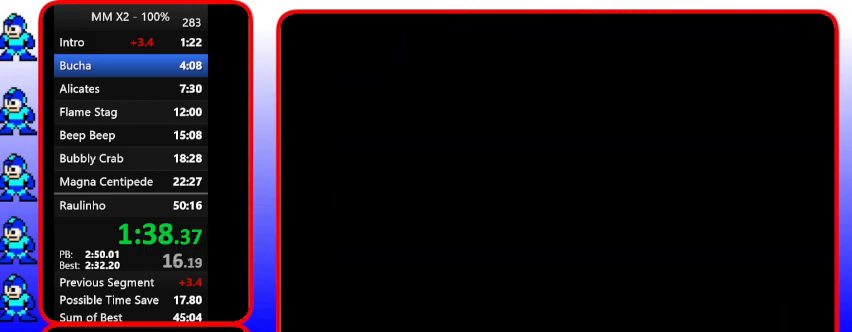
{"buttons": ["Y"], "events": []}
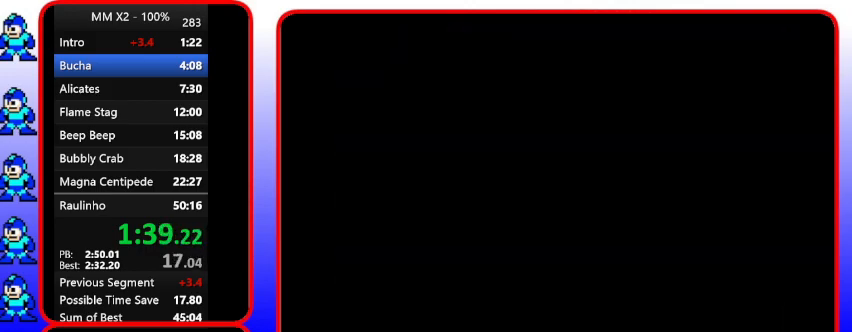
{"buttons": [], "events": [[33, "Y", "up"]]}
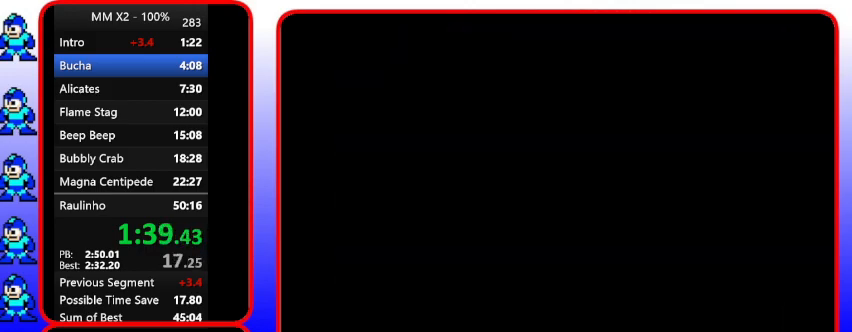
{"buttons": [], "events": []}
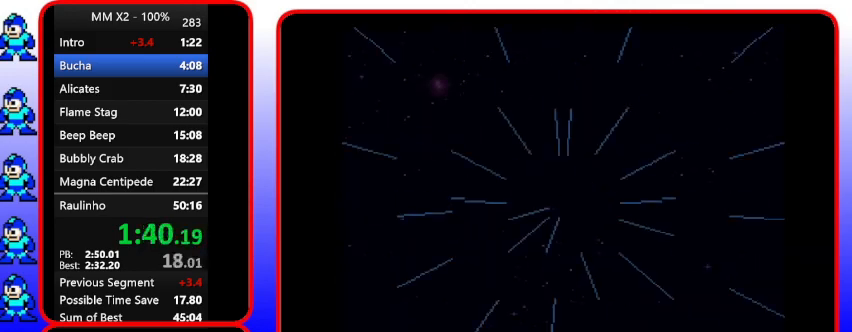
{"buttons": [], "events": []}
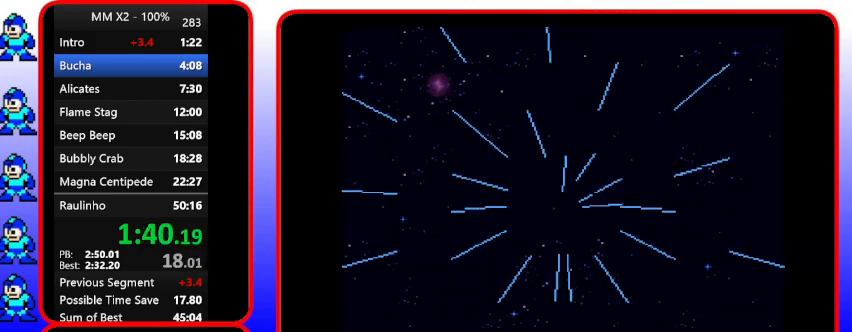
{"buttons": [], "events": []}
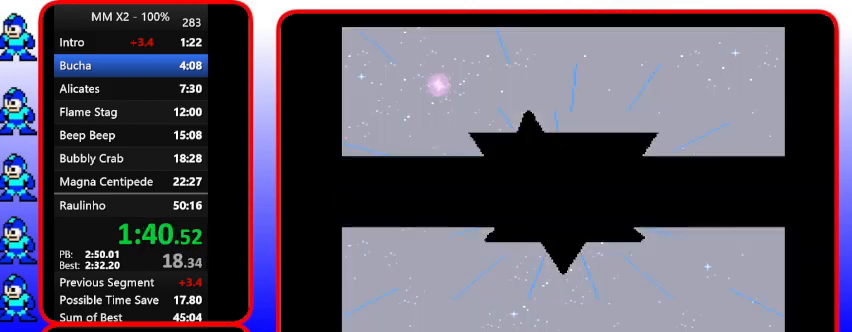
{"buttons": [], "events": []}
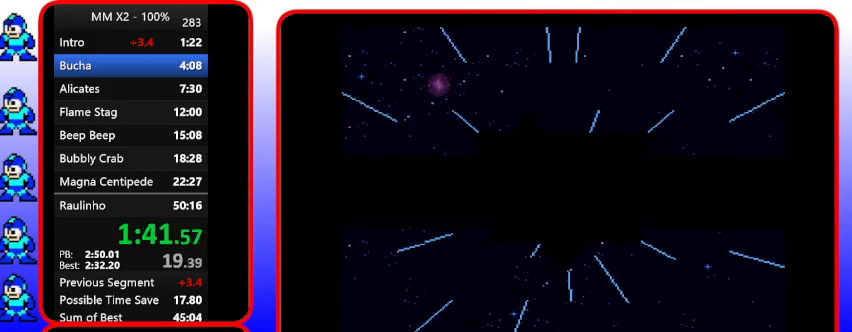
{"buttons": ["Y"], "events": [[167, "Y", "down"]]}
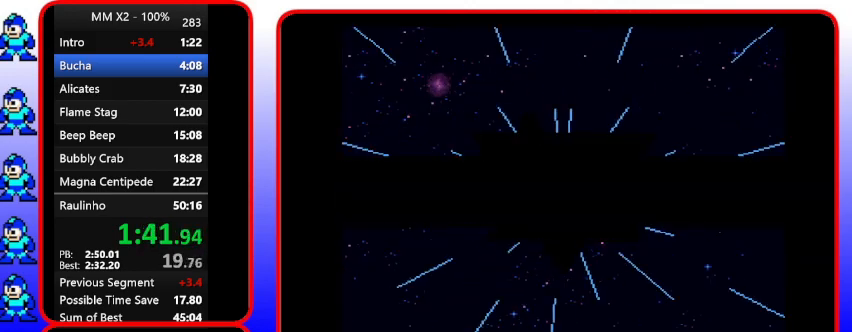
{"buttons": [], "events": [[267, "Y", "up"]]}